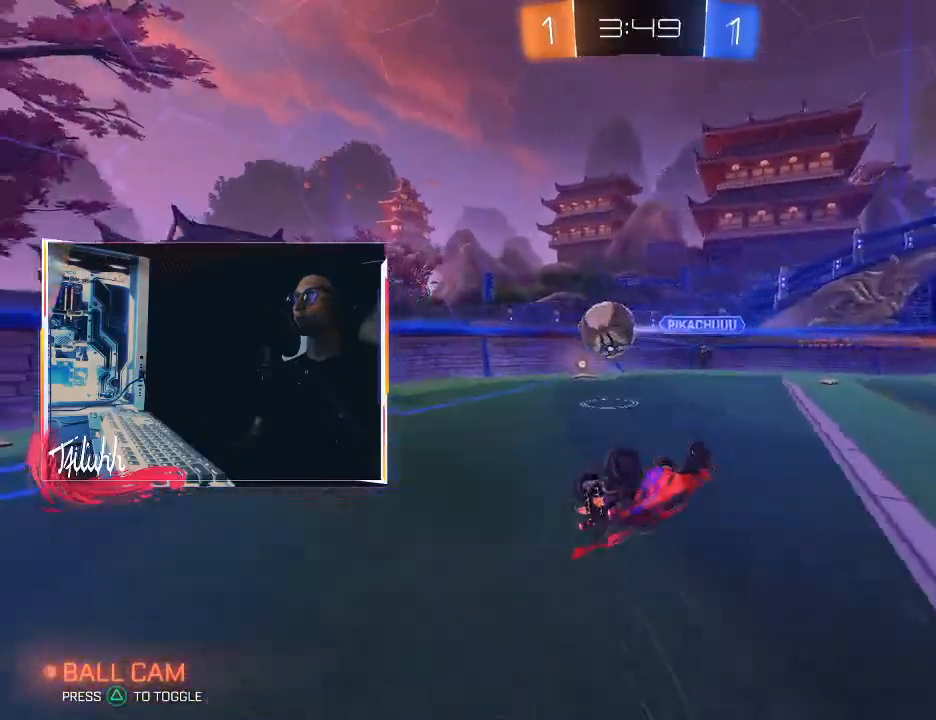
Gameplay with a controller (PlayStation layout); each line is a JSON object with the inputs held at the frame after it. "events" lists button and stick changes between this image and that frame as [ms after this image, input, new state], when the widget could be followed in between.
{"buttons": [], "left_stick": "right", "right_stick": "center", "events": [[117, "L1", "up"], [317, "left_stick", "center"], [400, "left_stick", "right"], [433, "CIRCLE", "up"]]}
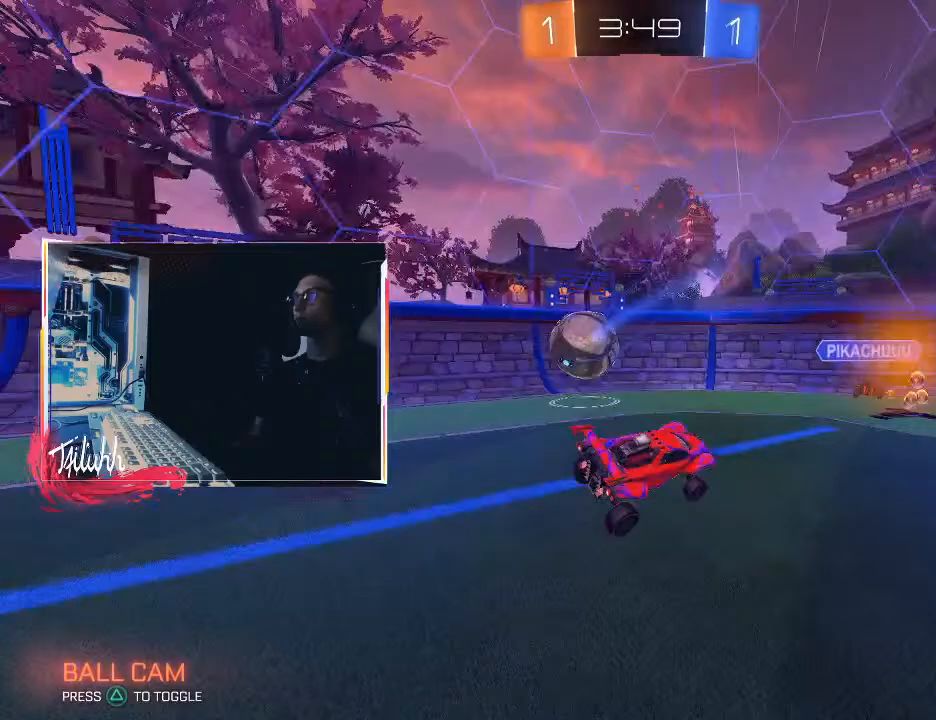
{"buttons": ["R2"], "left_stick": "right", "right_stick": "center", "events": [[50, "left_stick", "center"], [133, "left_stick", "right"], [183, "R2", "down"], [383, "L1", "down"], [467, "L1", "up"]]}
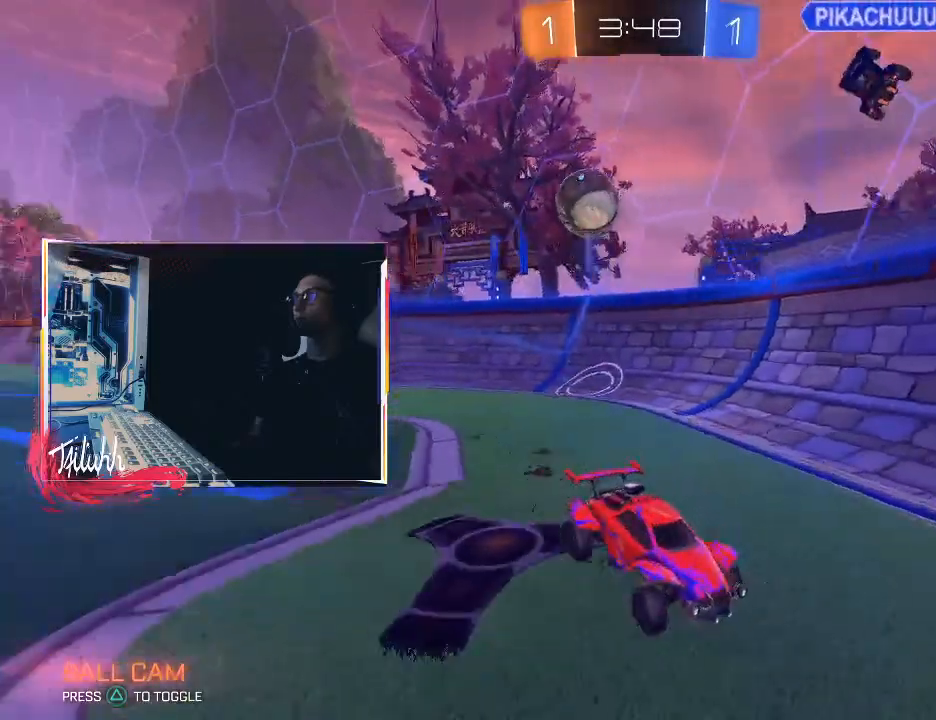
{"buttons": ["CROSS", "R2"], "left_stick": "up", "right_stick": "center", "events": [[500, "CROSS", "down"], [500, "left_stick", "up"]]}
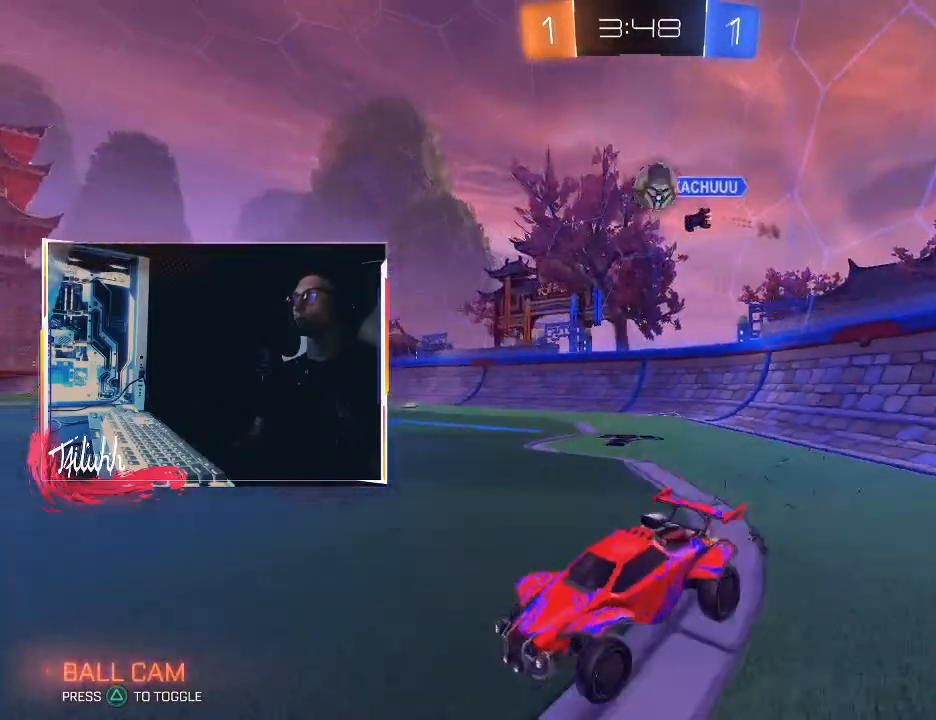
{"buttons": ["TRIANGLE"], "left_stick": "center", "right_stick": "center", "events": [[67, "CROSS", "up"], [100, "CROSS", "down"], [133, "R2", "up"], [250, "CROSS", "up"], [300, "left_stick", "center"], [467, "TRIANGLE", "down"]]}
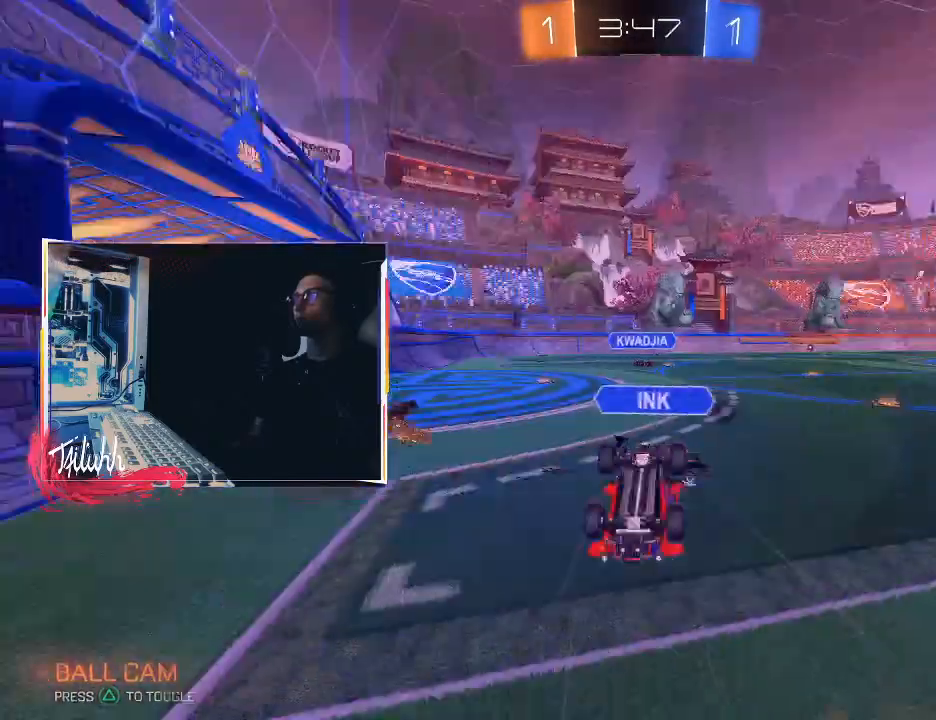
{"buttons": ["R2"], "left_stick": "right", "right_stick": "center", "events": [[50, "TRIANGLE", "up"], [133, "left_stick", "left"], [317, "left_stick", "center"], [417, "R2", "down"], [467, "left_stick", "right"]]}
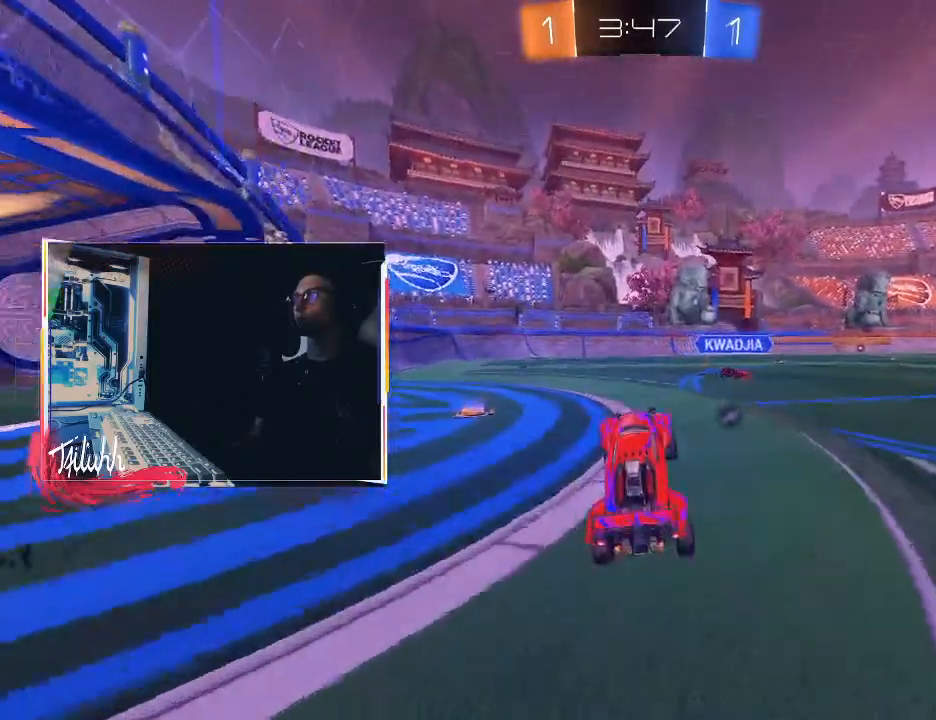
{"buttons": ["R2"], "left_stick": "up", "right_stick": "center", "events": [[33, "L1", "down"], [100, "L1", "up"], [167, "TRIANGLE", "down"], [300, "TRIANGLE", "up"], [417, "CROSS", "down"], [450, "left_stick", "up"], [500, "CROSS", "up"]]}
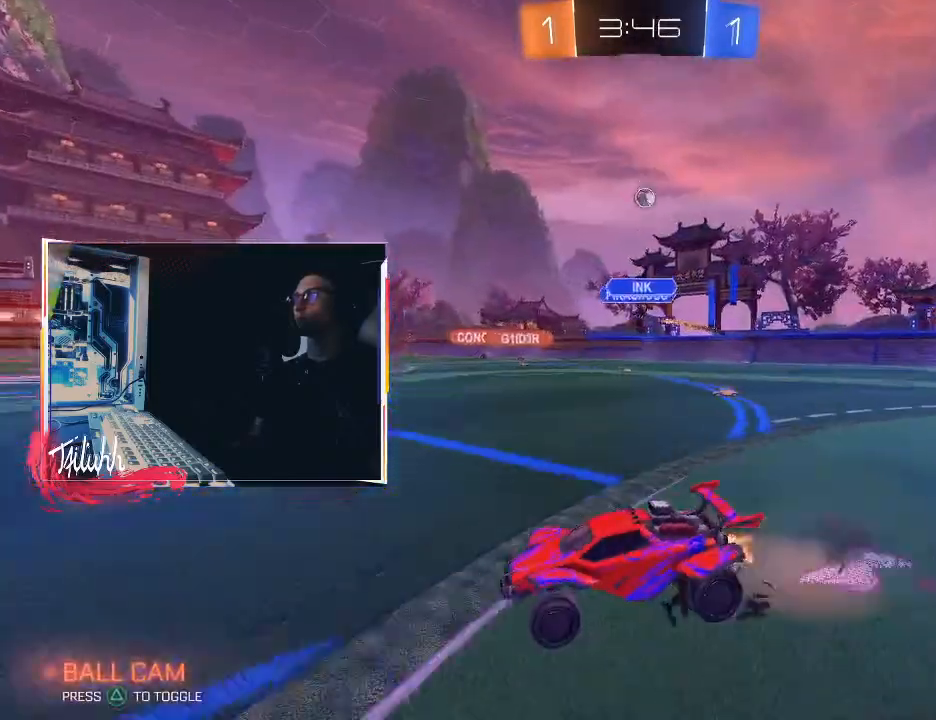
{"buttons": [], "left_stick": "center", "right_stick": "center", "events": [[33, "CROSS", "down"], [33, "R2", "up"], [167, "CROSS", "up"], [217, "left_stick", "center"]]}
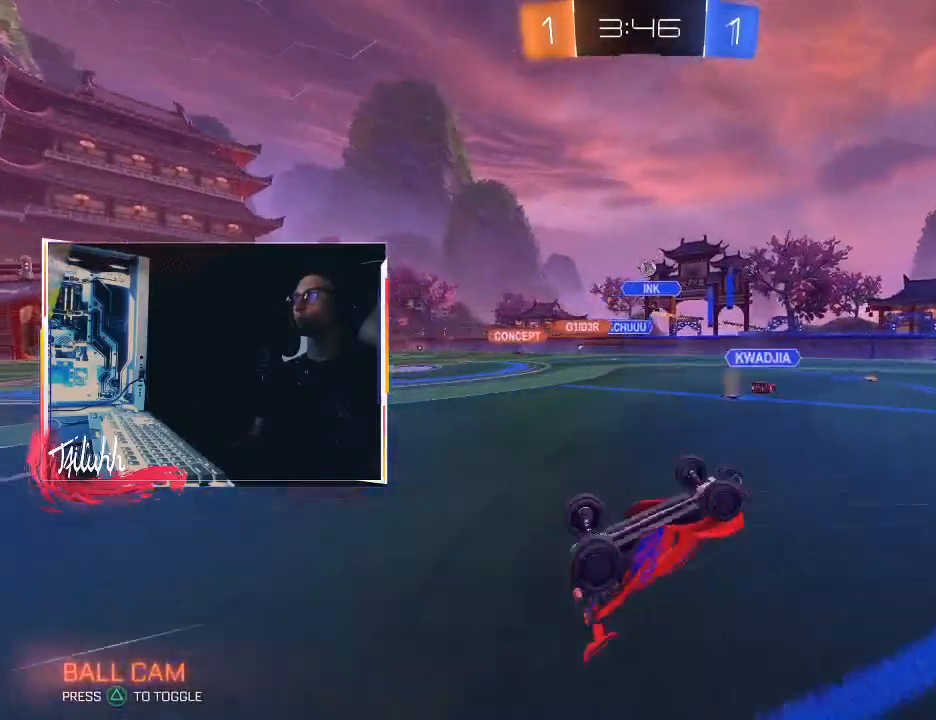
{"buttons": ["R2"], "left_stick": "center", "right_stick": "center", "events": [[483, "R2", "down"]]}
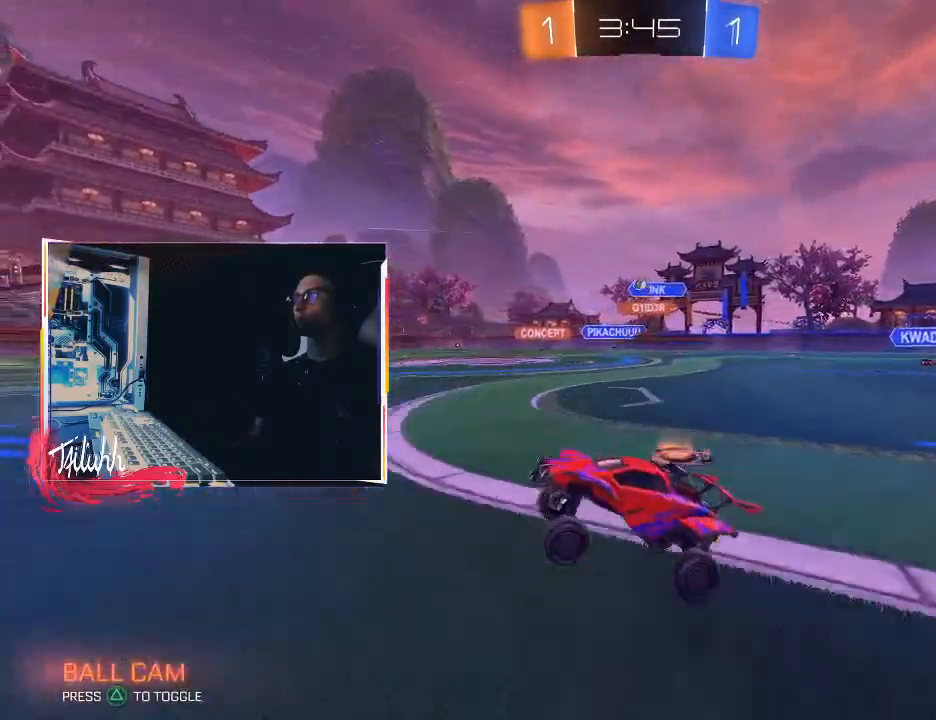
{"buttons": ["CIRCLE", "TRIANGLE", "R2"], "left_stick": "down-right", "right_stick": "center", "events": [[100, "TRIANGLE", "down"], [117, "left_stick", "down-right"], [217, "TRIANGLE", "up"], [283, "left_stick", "center"], [433, "TRIANGLE", "down"], [467, "CIRCLE", "down"], [467, "left_stick", "down-right"]]}
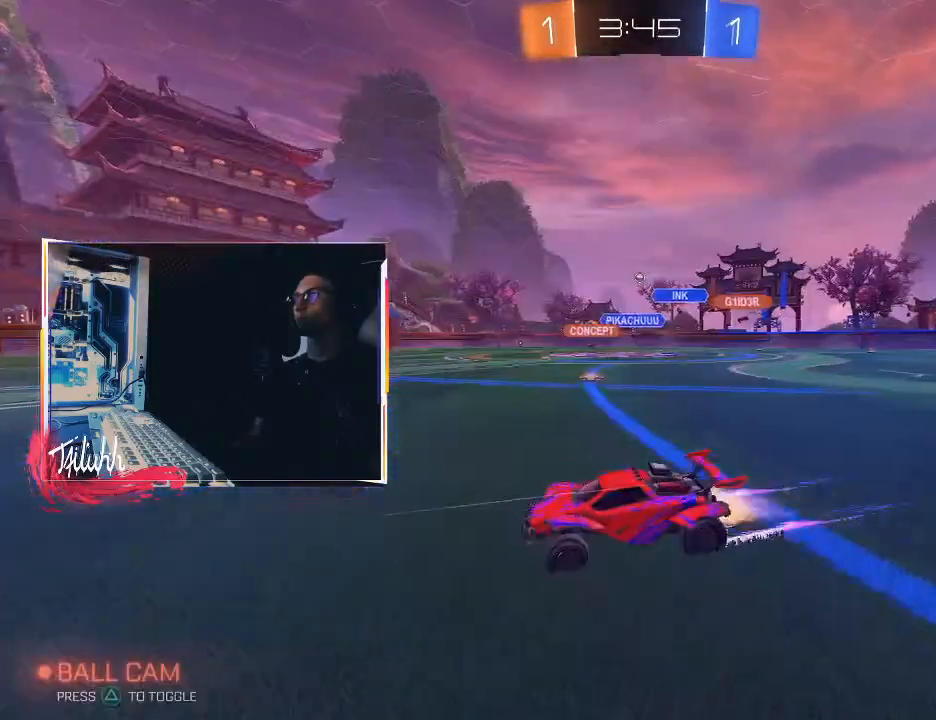
{"buttons": ["R2"], "left_stick": "center", "right_stick": "center", "events": [[50, "TRIANGLE", "up"], [83, "CIRCLE", "up"], [83, "left_stick", "center"], [300, "left_stick", "down-right"], [450, "left_stick", "center"]]}
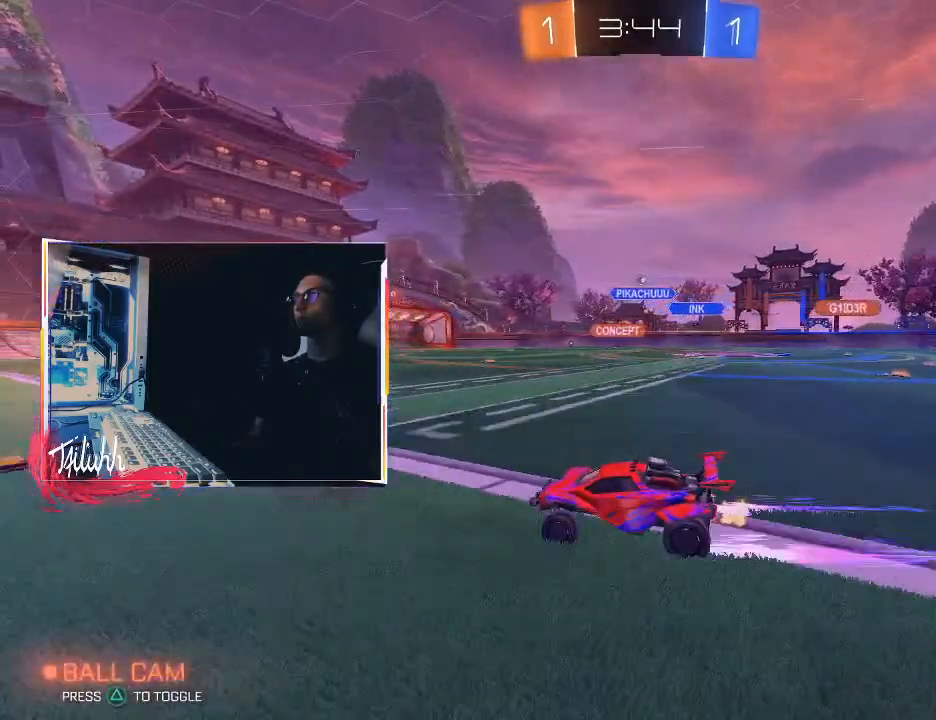
{"buttons": ["CIRCLE", "R2"], "left_stick": "right", "right_stick": "center", "events": [[50, "left_stick", "down-right"], [200, "left_stick", "center"], [333, "CIRCLE", "down"], [500, "left_stick", "right"]]}
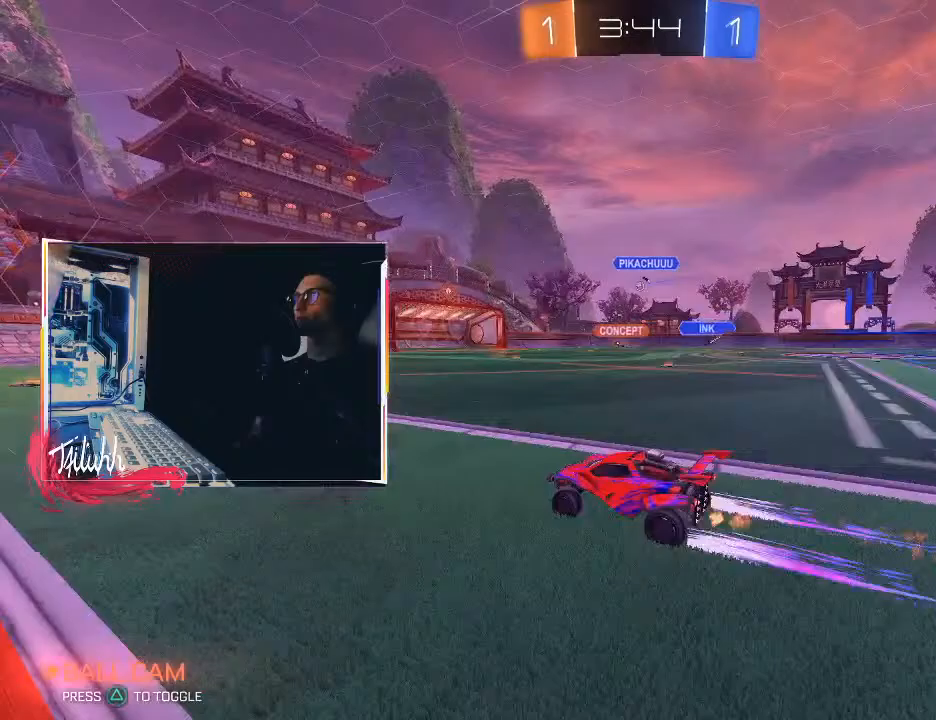
{"buttons": ["R2"], "left_stick": "right", "right_stick": "center", "events": [[17, "CIRCLE", "up"], [133, "left_stick", "center"], [450, "left_stick", "right"]]}
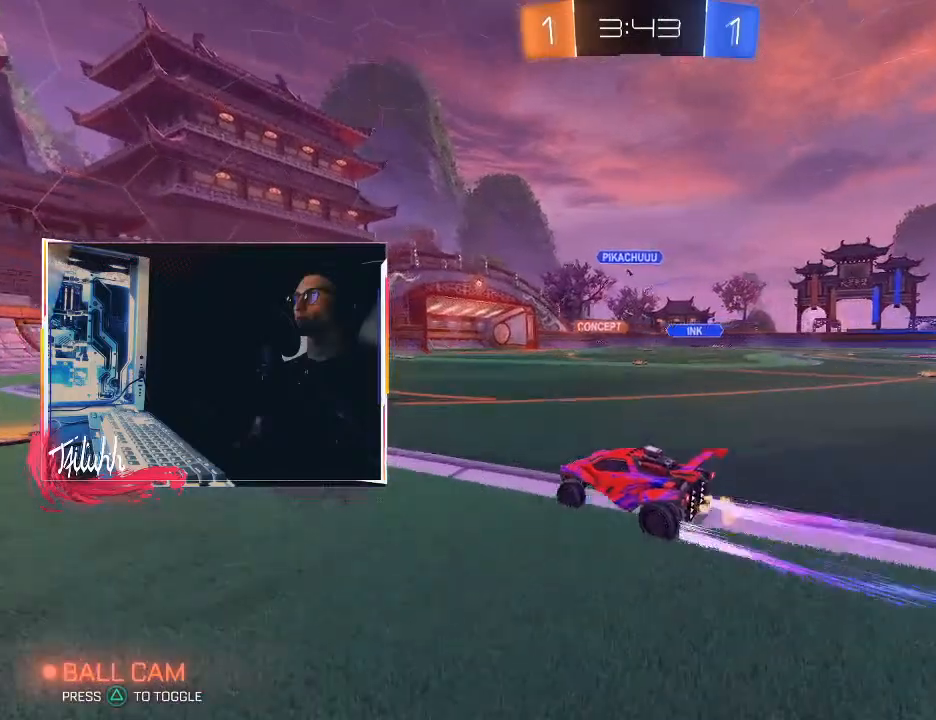
{"buttons": ["R2"], "left_stick": "center", "right_stick": "center", "events": [[67, "left_stick", "center"], [183, "left_stick", "down-right"], [383, "left_stick", "center"]]}
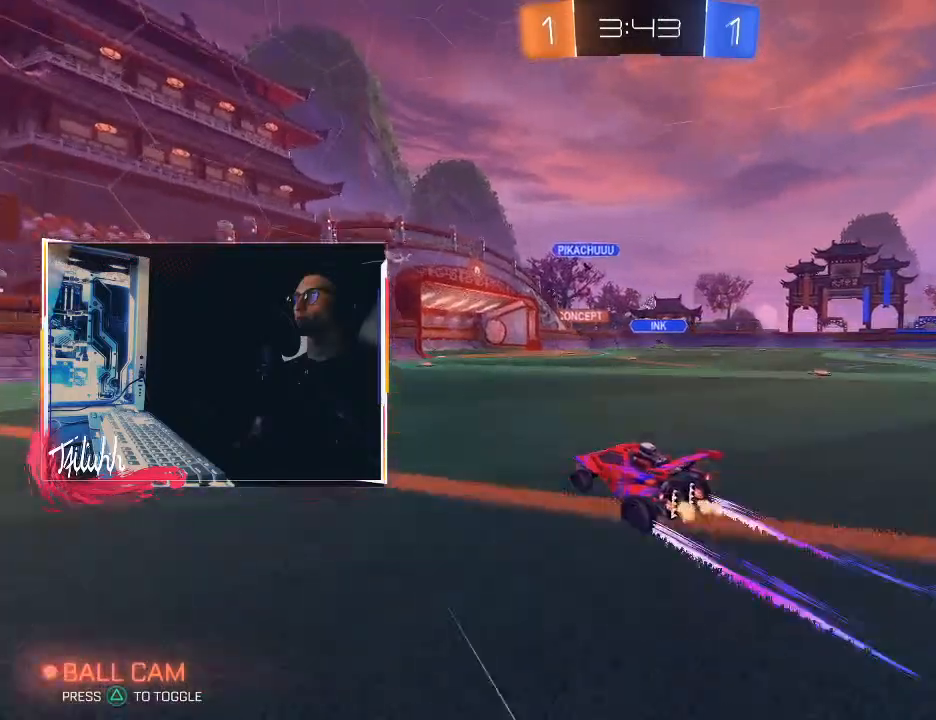
{"buttons": ["R2"], "left_stick": "down-right", "right_stick": "center", "events": [[83, "left_stick", "right"], [200, "left_stick", "down-right"]]}
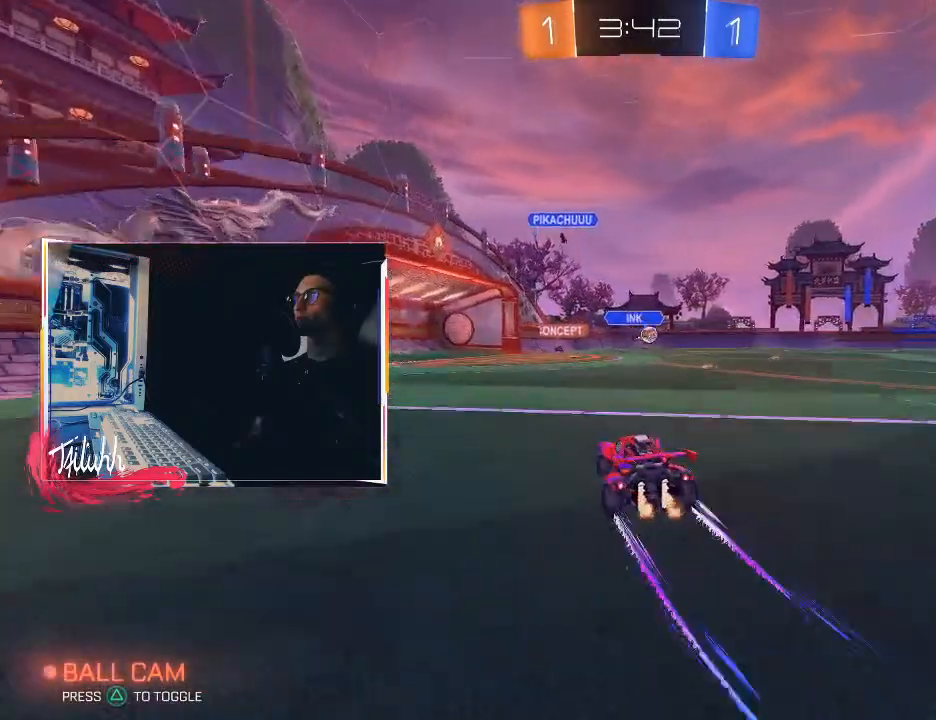
{"buttons": ["L1"], "left_stick": "down", "right_stick": "center", "events": [[67, "L2", "down"], [150, "CROSS", "down"], [233, "L2", "up"], [267, "R2", "up"], [267, "left_stick", "center"], [283, "CROSS", "up"], [350, "CROSS", "down"], [367, "CIRCLE", "down"], [367, "left_stick", "down"], [433, "L1", "down"], [483, "CIRCLE", "up"], [483, "CROSS", "up"]]}
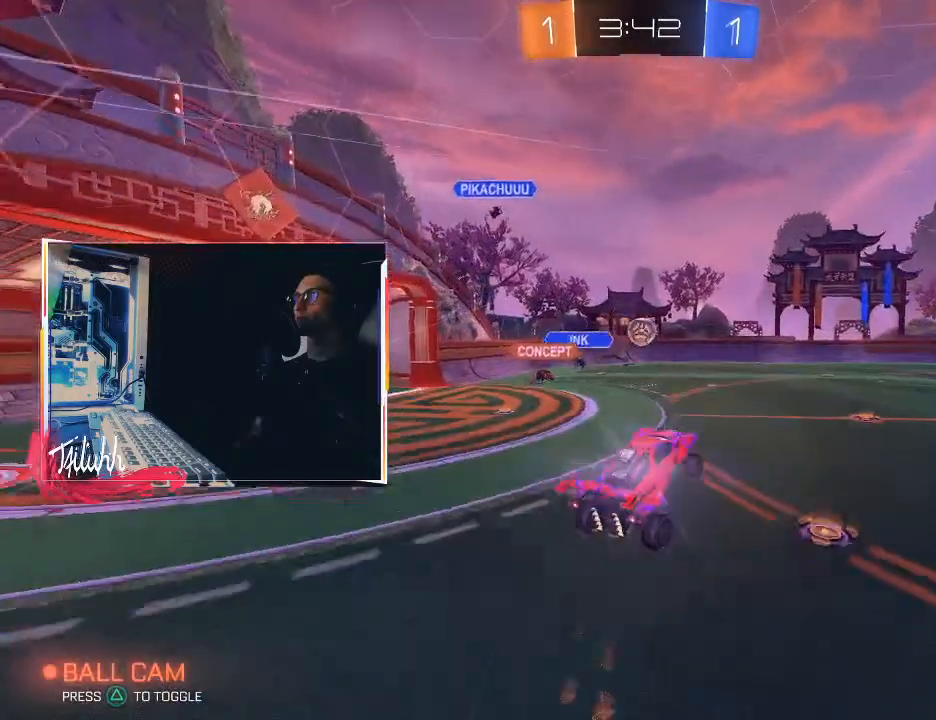
{"buttons": ["TRIANGLE", "L1"], "left_stick": "left", "right_stick": "center", "events": [[33, "L1", "up"], [133, "L1", "down"], [150, "left_stick", "up-left"], [317, "L1", "up"], [317, "left_stick", "left"], [417, "L1", "down"], [467, "TRIANGLE", "down"]]}
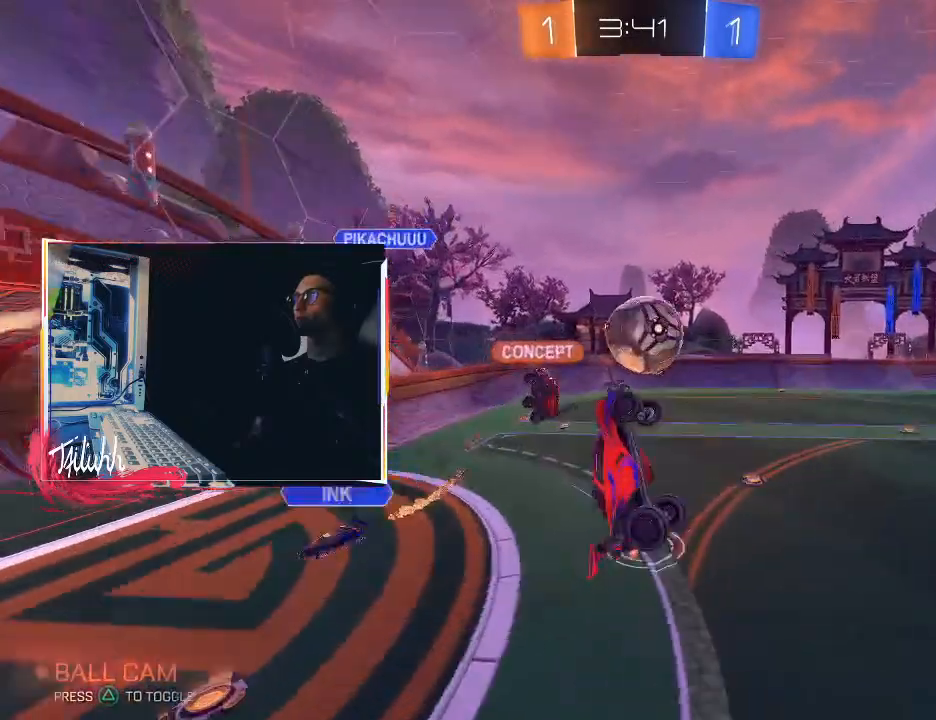
{"buttons": ["L1"], "left_stick": "down-left", "right_stick": "center", "events": [[17, "L1", "up"], [33, "TRIANGLE", "up"], [217, "TRIANGLE", "down"], [233, "left_stick", "down-left"], [283, "TRIANGLE", "up"], [333, "L1", "down"]]}
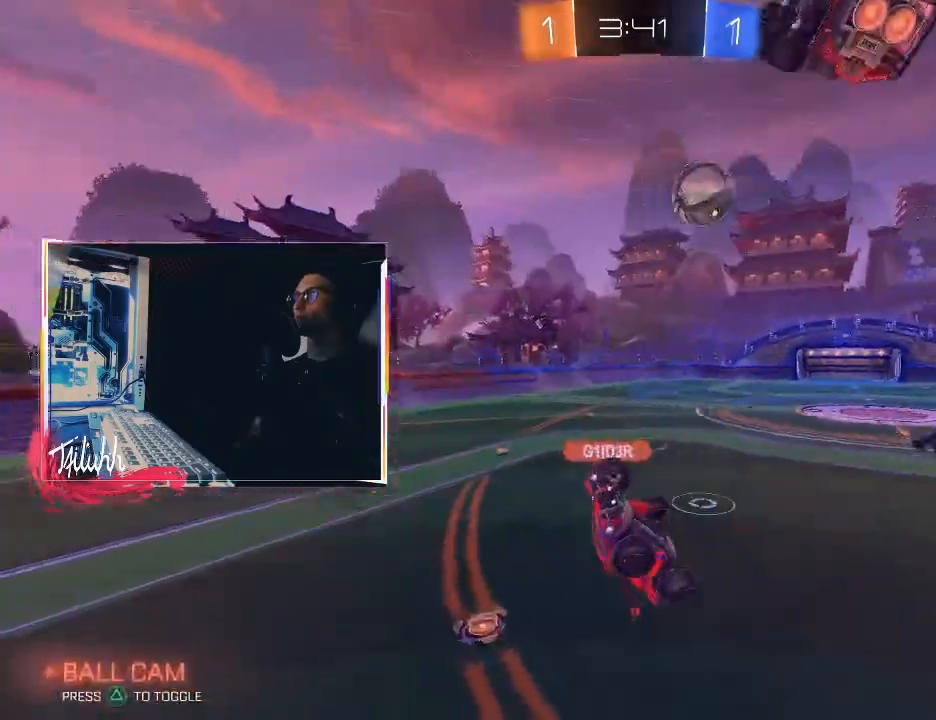
{"buttons": ["CIRCLE", "R2"], "left_stick": "center", "right_stick": "center", "events": [[250, "R2", "down"], [300, "CIRCLE", "down"], [383, "left_stick", "up-left"], [417, "L1", "up"], [450, "R2", "up"], [450, "left_stick", "center"], [500, "R2", "down"]]}
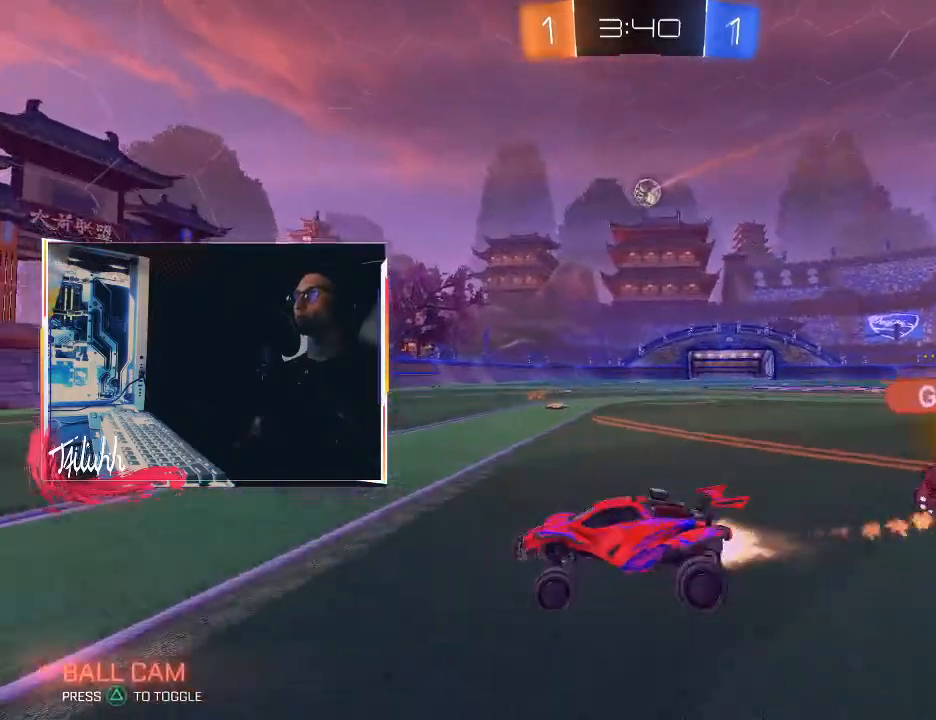
{"buttons": ["CIRCLE", "R2"], "left_stick": "right", "right_stick": "center", "events": [[33, "left_stick", "right"], [150, "CIRCLE", "up"], [200, "L1", "down"], [250, "L1", "up"], [283, "CIRCLE", "down"]]}
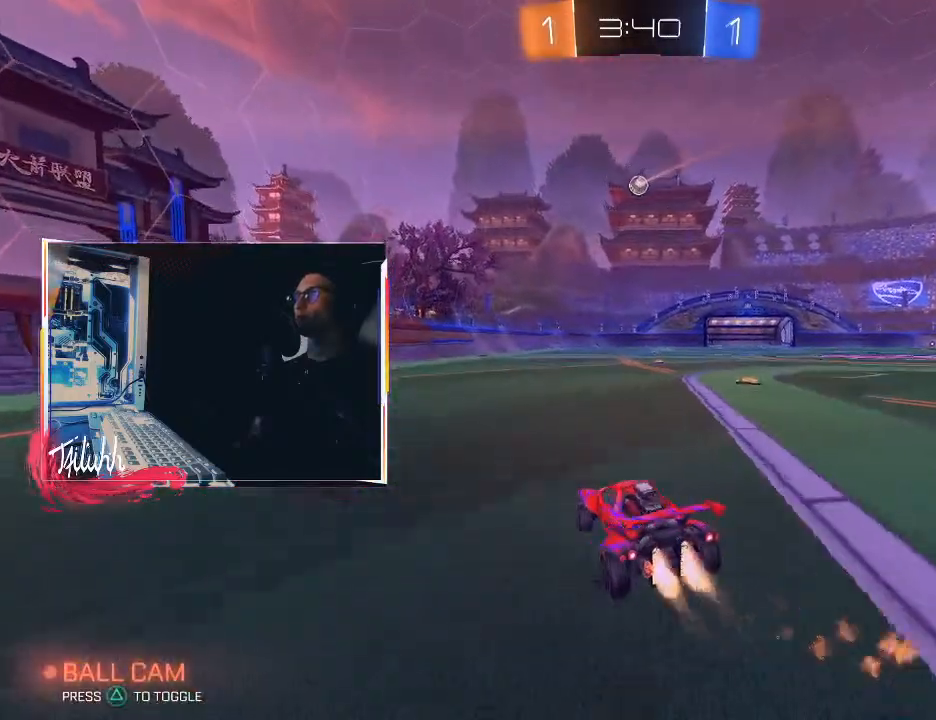
{"buttons": [], "left_stick": "up", "right_stick": "center", "events": [[200, "CROSS", "down"], [250, "left_stick", "up"], [283, "R2", "up"], [300, "CIRCLE", "up"], [300, "CROSS", "up"], [317, "CIRCLE", "down"], [333, "CROSS", "down"], [483, "CROSS", "up"], [500, "CIRCLE", "up"]]}
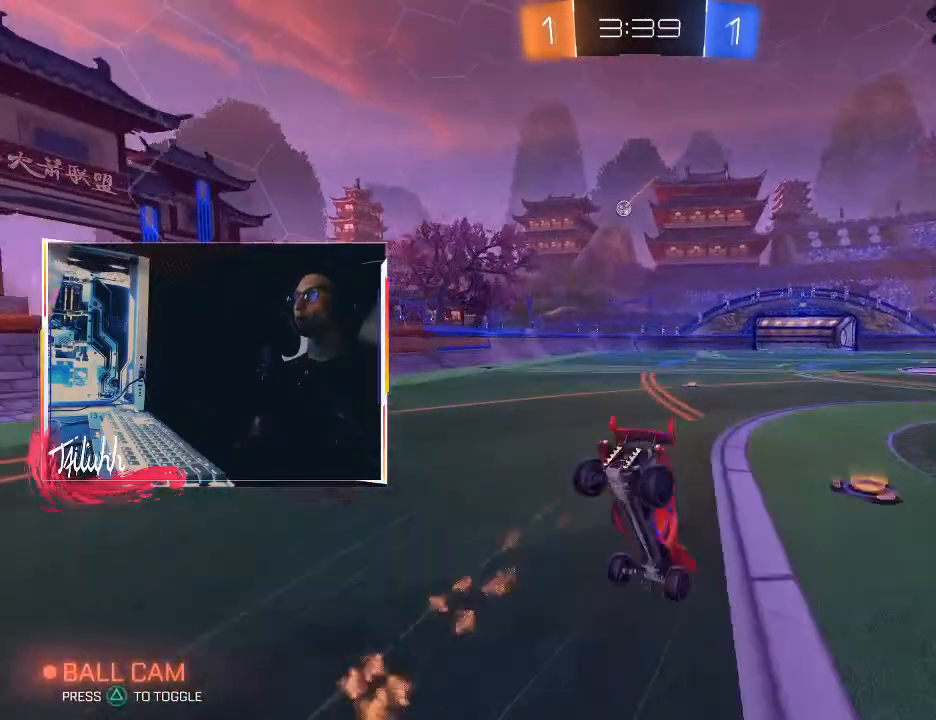
{"buttons": ["L1"], "left_stick": "up-right", "right_stick": "center", "events": [[33, "left_stick", "center"], [250, "left_stick", "right"], [283, "L1", "down"], [433, "left_stick", "up-right"]]}
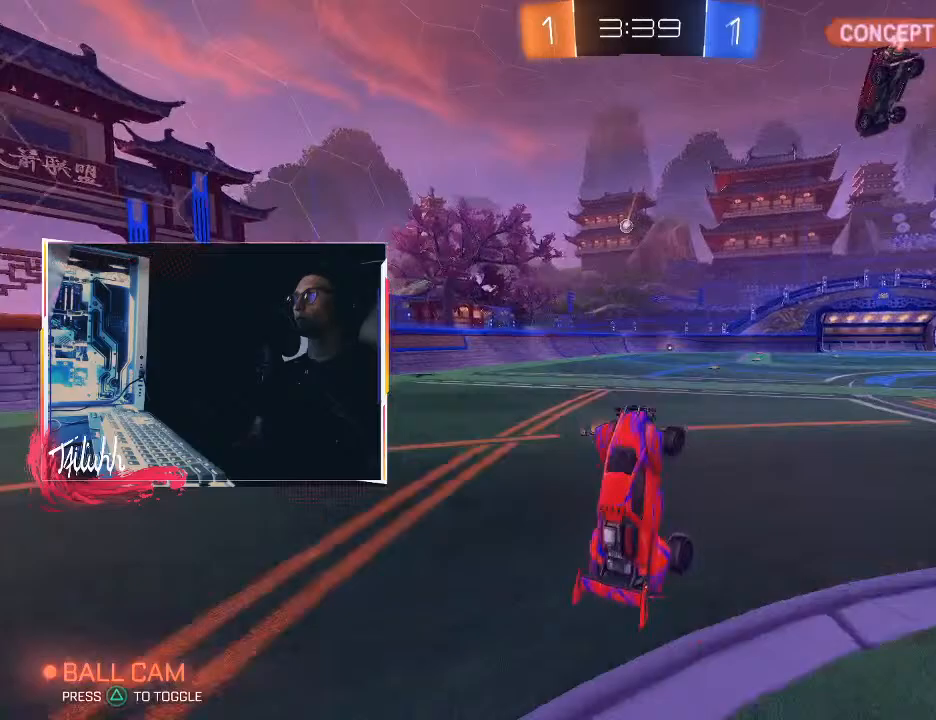
{"buttons": [], "left_stick": "right", "right_stick": "center", "events": [[17, "L1", "up"], [300, "left_stick", "right"]]}
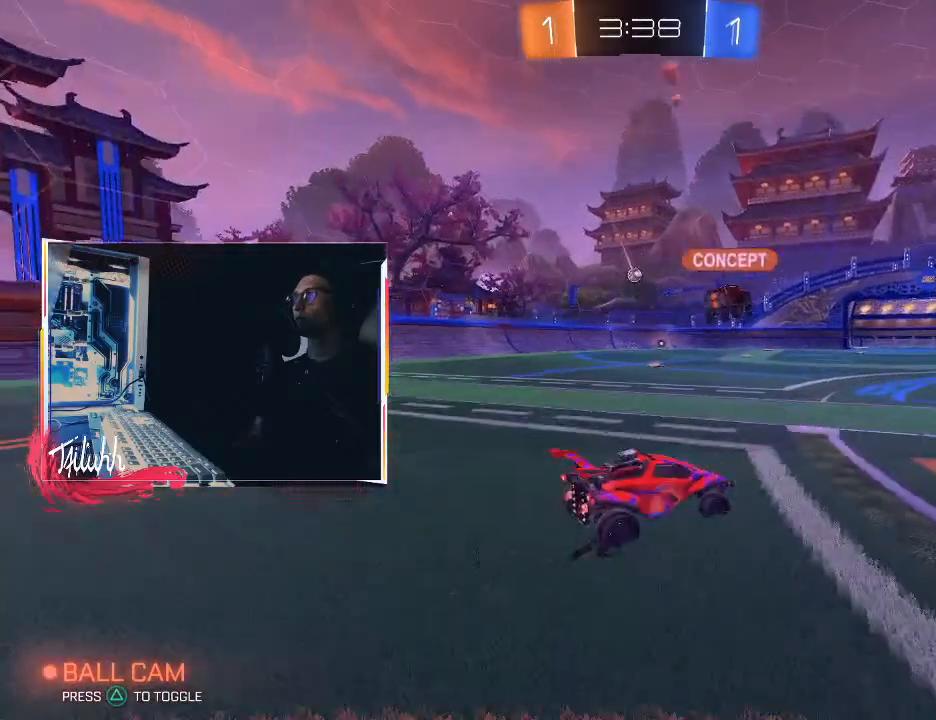
{"buttons": ["R2"], "left_stick": "center", "right_stick": "center", "events": [[300, "R2", "down"], [483, "left_stick", "center"]]}
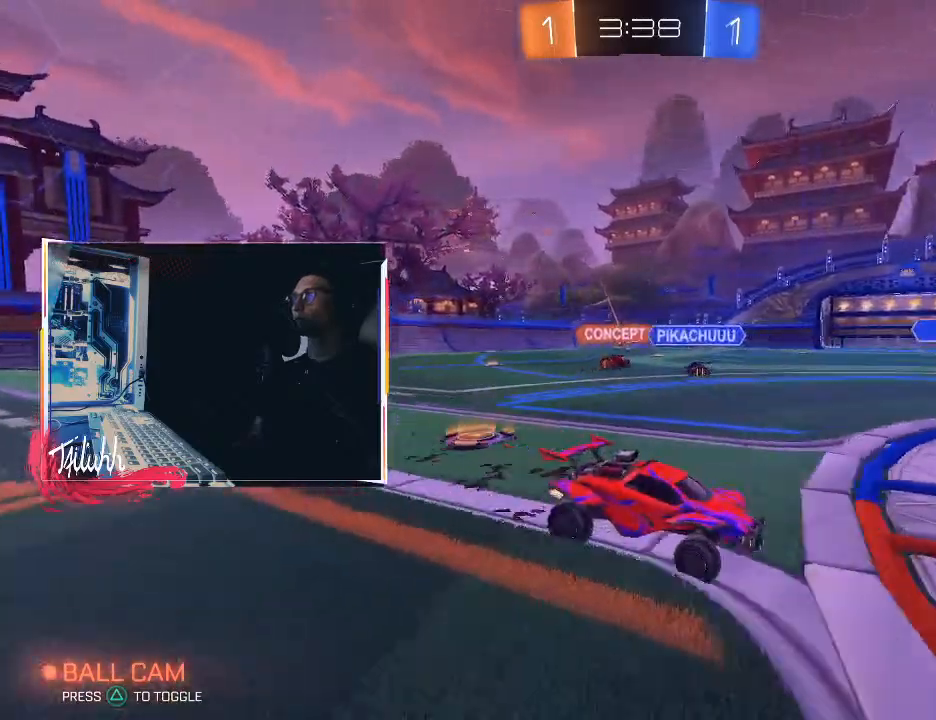
{"buttons": ["R2"], "left_stick": "up-left", "right_stick": "center", "events": [[17, "left_stick", "up-left"], [217, "left_stick", "right"], [333, "left_stick", "up-left"], [367, "L1", "down"], [433, "L1", "up"]]}
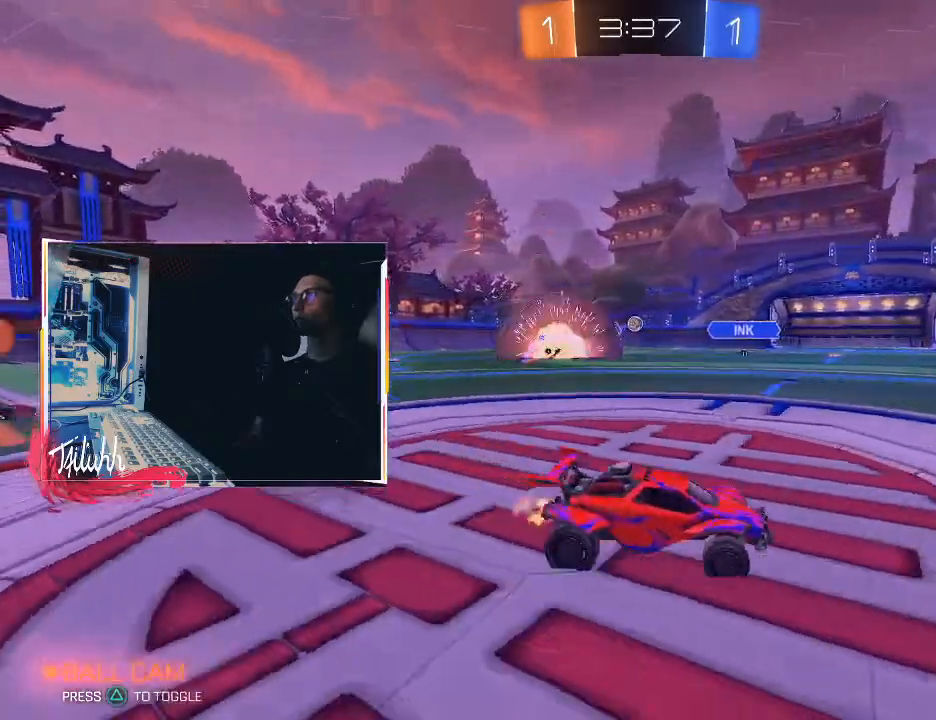
{"buttons": ["R2"], "left_stick": "down-right", "right_stick": "center", "events": [[133, "L1", "down"], [183, "L1", "up"], [400, "left_stick", "down-right"]]}
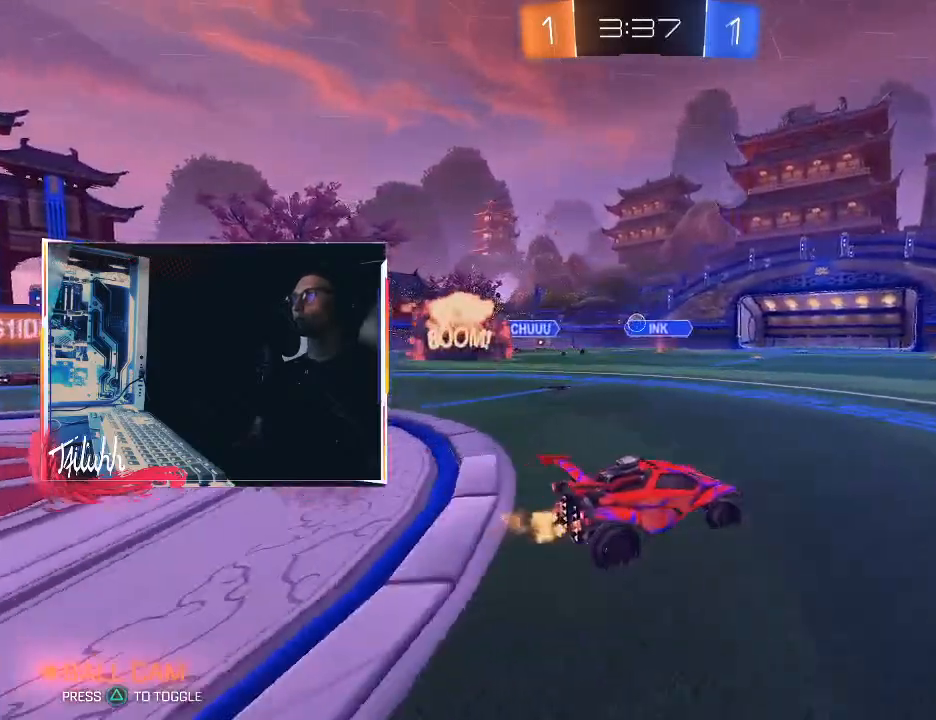
{"buttons": ["R2"], "left_stick": "right", "right_stick": "center", "events": [[350, "left_stick", "up-left"], [417, "L1", "down"], [483, "L1", "up"], [483, "left_stick", "right"]]}
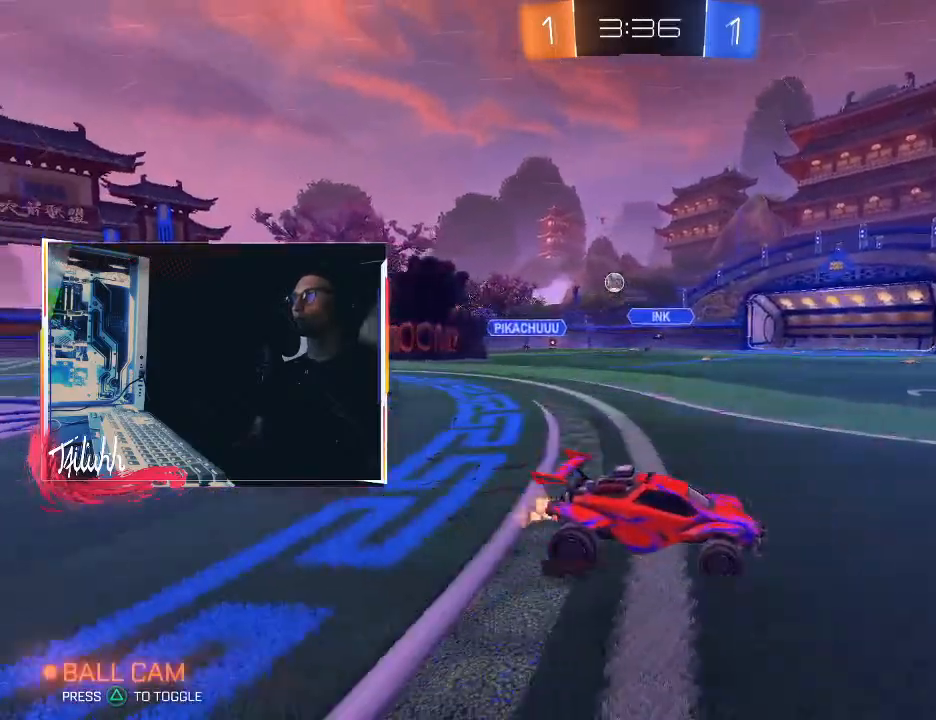
{"buttons": ["CIRCLE", "R2"], "left_stick": "center", "right_stick": "center", "events": [[200, "CIRCLE", "down"], [200, "TRIANGLE", "down"], [267, "TRIANGLE", "up"], [383, "left_stick", "center"]]}
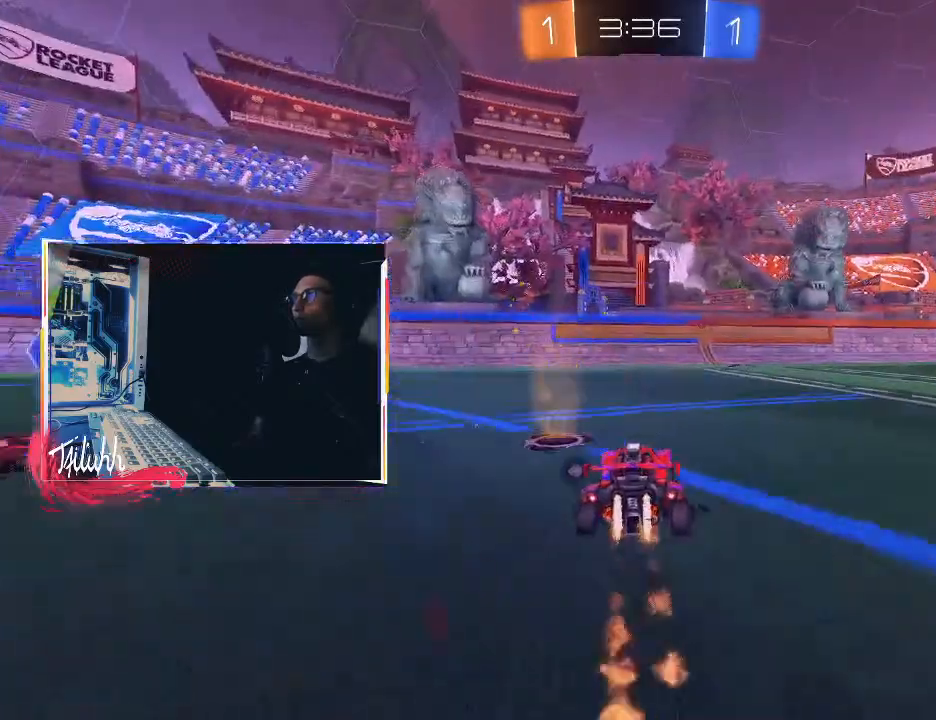
{"buttons": ["R2"], "left_stick": "right", "right_stick": "center", "events": [[67, "left_stick", "left"], [117, "left_stick", "center"], [183, "left_stick", "right"], [217, "TRIANGLE", "down"], [233, "CIRCLE", "up"], [267, "TRIANGLE", "up"], [350, "L1", "down"], [433, "L1", "up"]]}
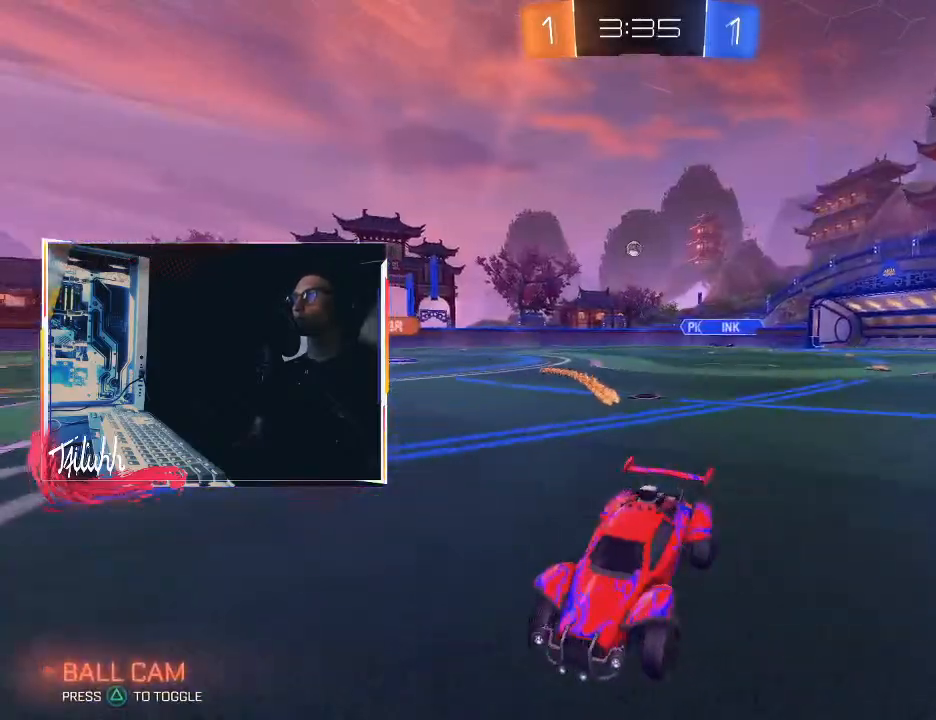
{"buttons": ["TRIANGLE", "L1", "R2"], "left_stick": "up-left", "right_stick": "center", "events": [[150, "TRIANGLE", "down"], [183, "left_stick", "up-left"], [250, "TRIANGLE", "up"], [400, "L1", "down"], [417, "TRIANGLE", "down"]]}